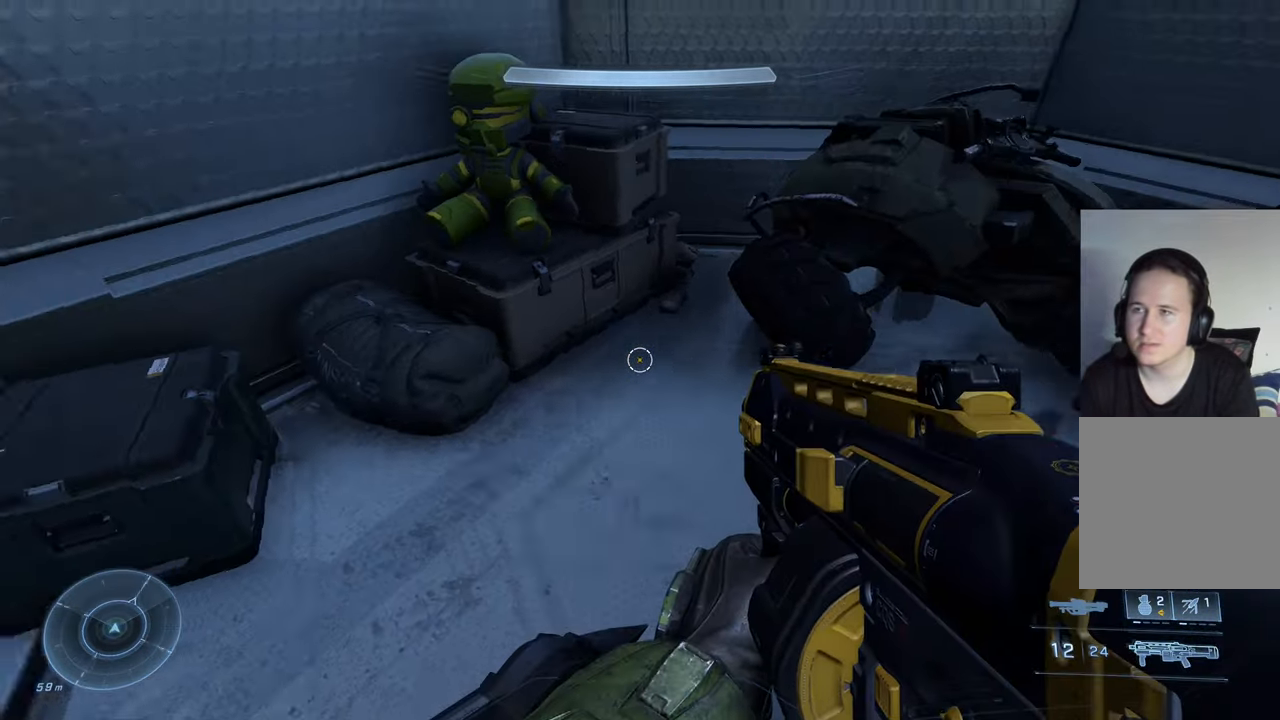
Gameplay with a controller (Xbox layout); each line is a JSON object with the inputs held at the frame after it. "events" lists button and stick changes between this image and that frame as [ms after this image, input, new state], when the widget could be followed in between.
{"buttons": [], "left_stick": "center", "right_stick": "center", "events": [[367, "left_stick", "center"], [434, "right_stick", "center"]]}
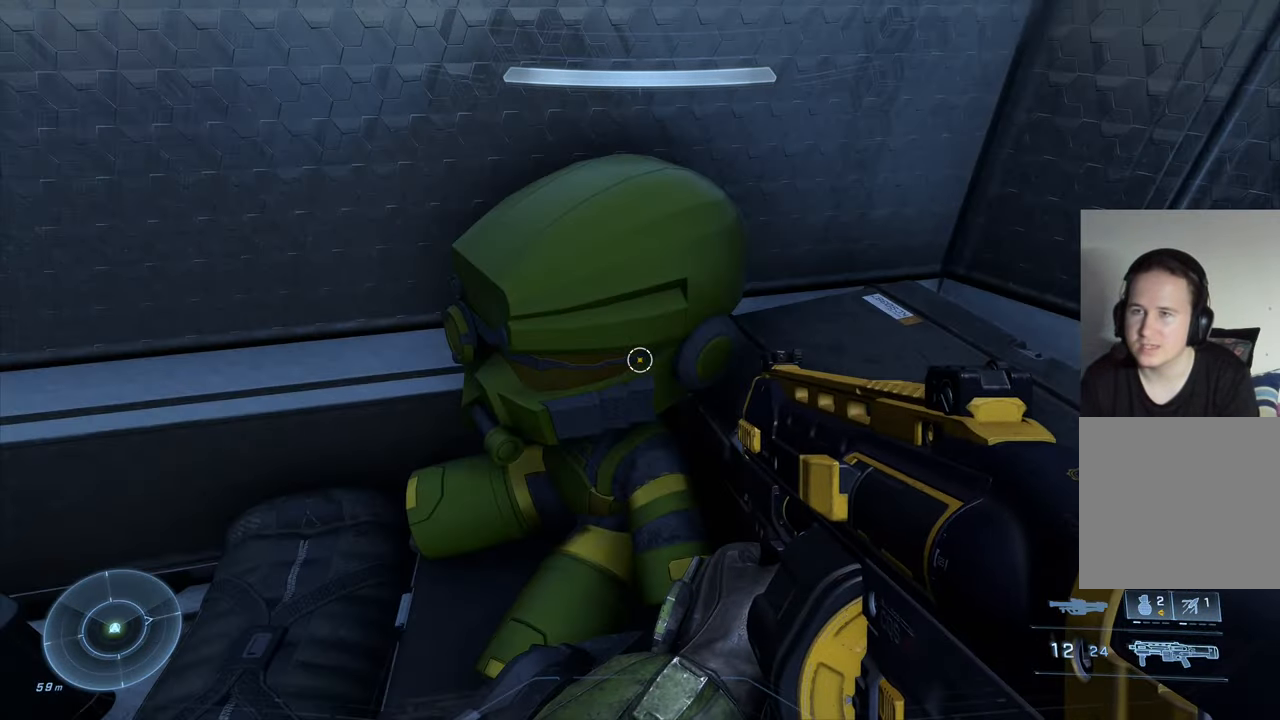
{"buttons": [], "left_stick": "center", "right_stick": "center", "events": [[84, "right_stick", "left"], [117, "R1", "down"], [284, "right_stick", "center"], [317, "R1", "up"]]}
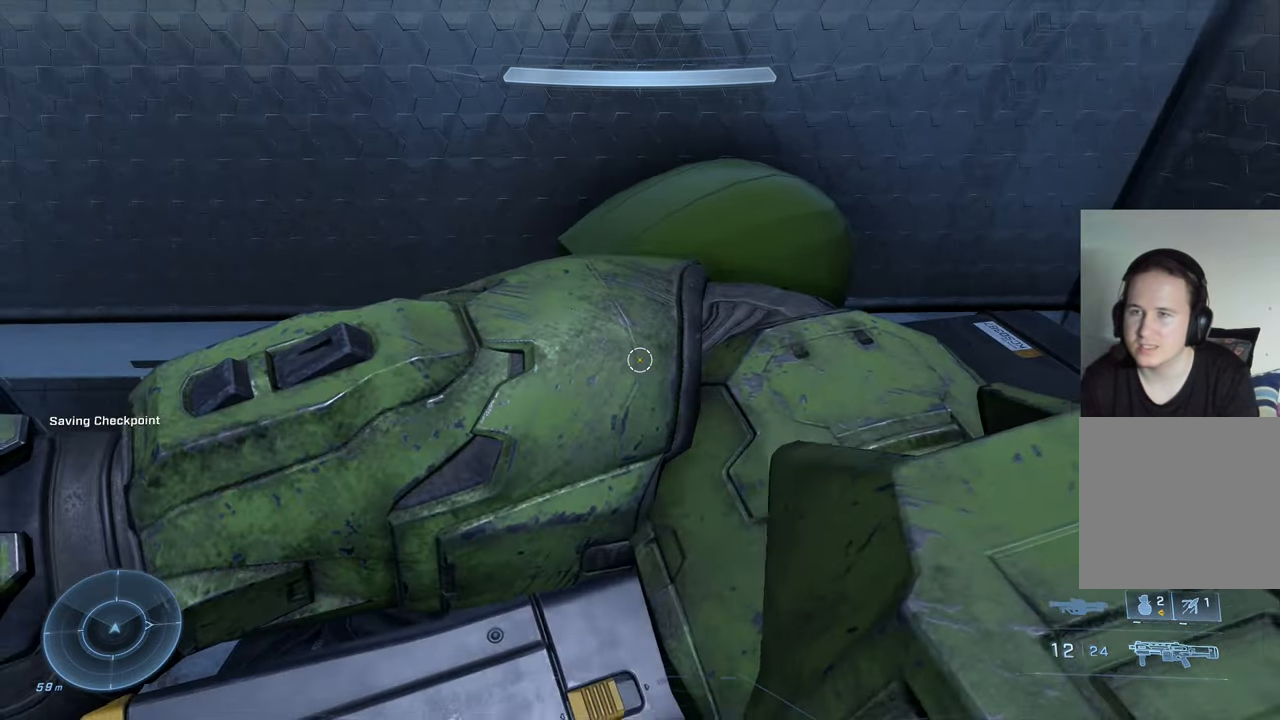
{"buttons": ["R1"], "left_stick": "right", "right_stick": "right", "events": [[50, "left_stick", "right"], [134, "right_stick", "left"], [250, "left_stick", "center"], [350, "right_stick", "center"], [467, "R1", "down"], [467, "right_stick", "right"], [500, "left_stick", "right"]]}
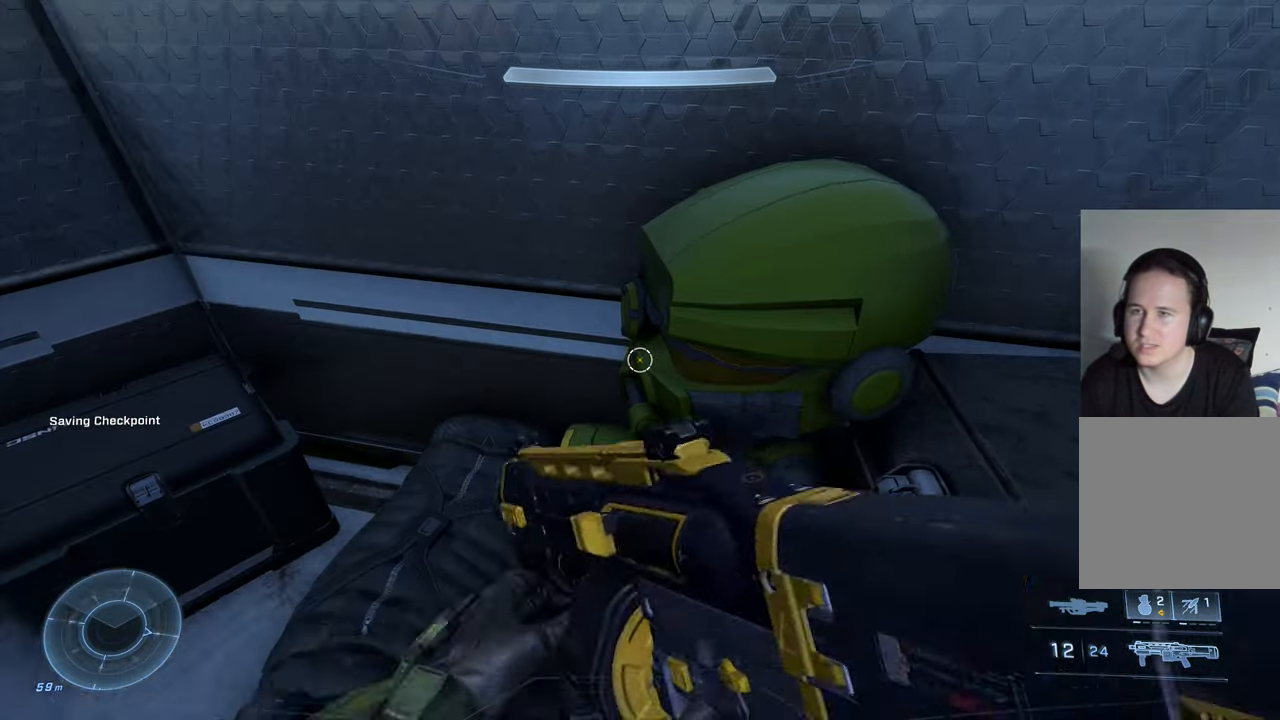
{"buttons": ["R1"], "left_stick": "up", "right_stick": "right", "events": [[117, "left_stick", "center"], [150, "R1", "up"], [184, "right_stick", "center"], [217, "R1", "down"], [350, "left_stick", "up"], [367, "R1", "up"], [484, "R1", "down"], [484, "right_stick", "right"]]}
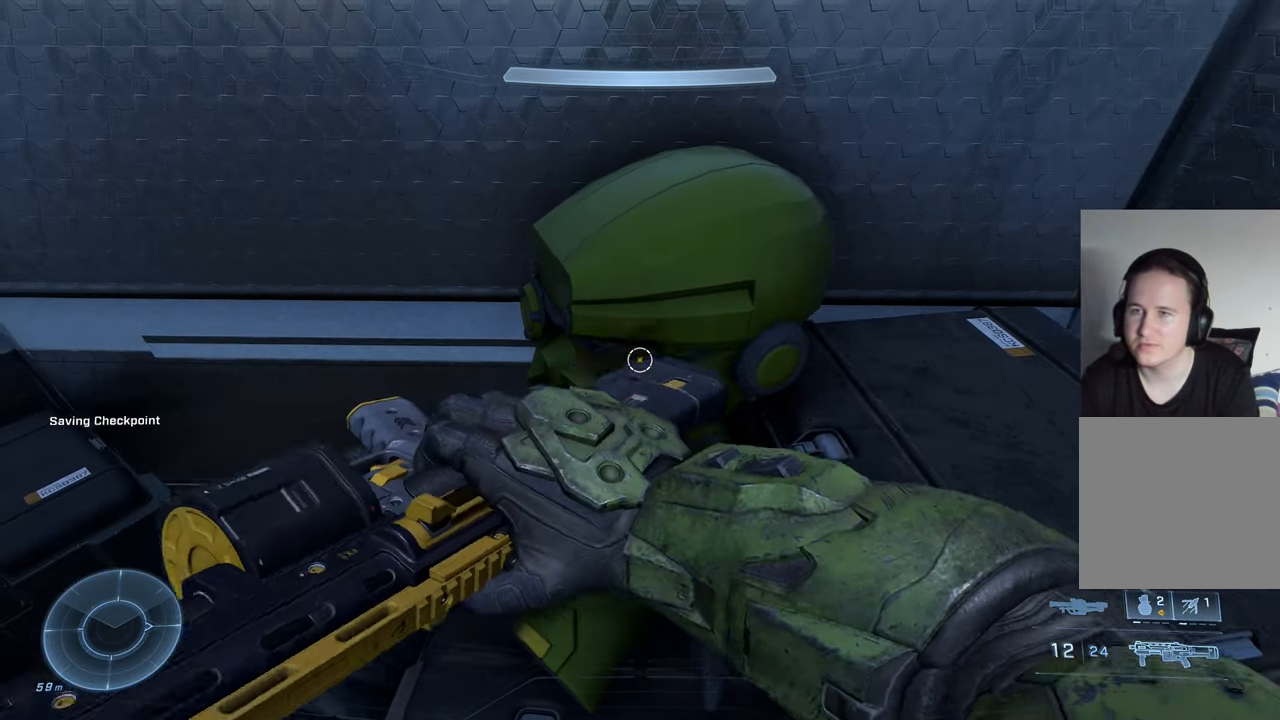
{"buttons": [], "left_stick": "center", "right_stick": "center", "events": [[117, "R1", "up"], [117, "left_stick", "center"], [167, "right_stick", "down-right"], [200, "left_stick", "down"], [450, "left_stick", "center"], [467, "right_stick", "center"]]}
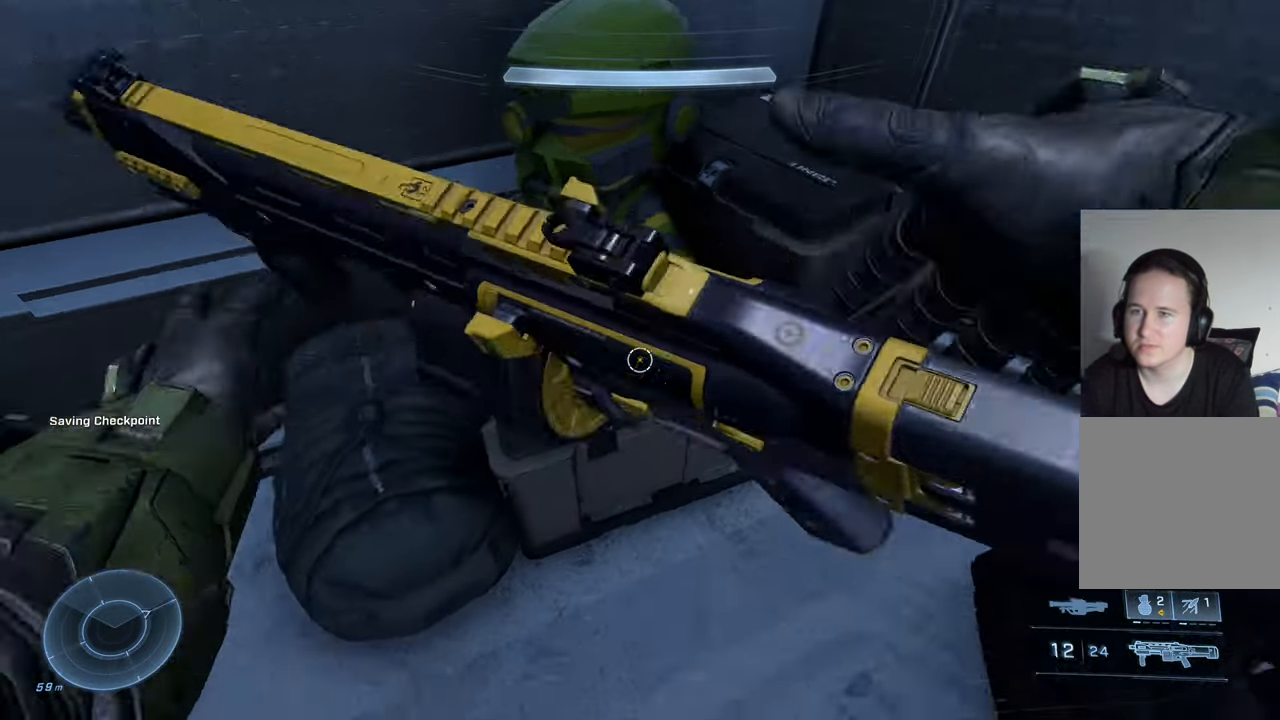
{"buttons": ["R1"], "left_stick": "up", "right_stick": "right", "events": [[117, "left_stick", "up-left"], [150, "right_stick", "right"], [233, "R1", "down"], [466, "left_stick", "up"]]}
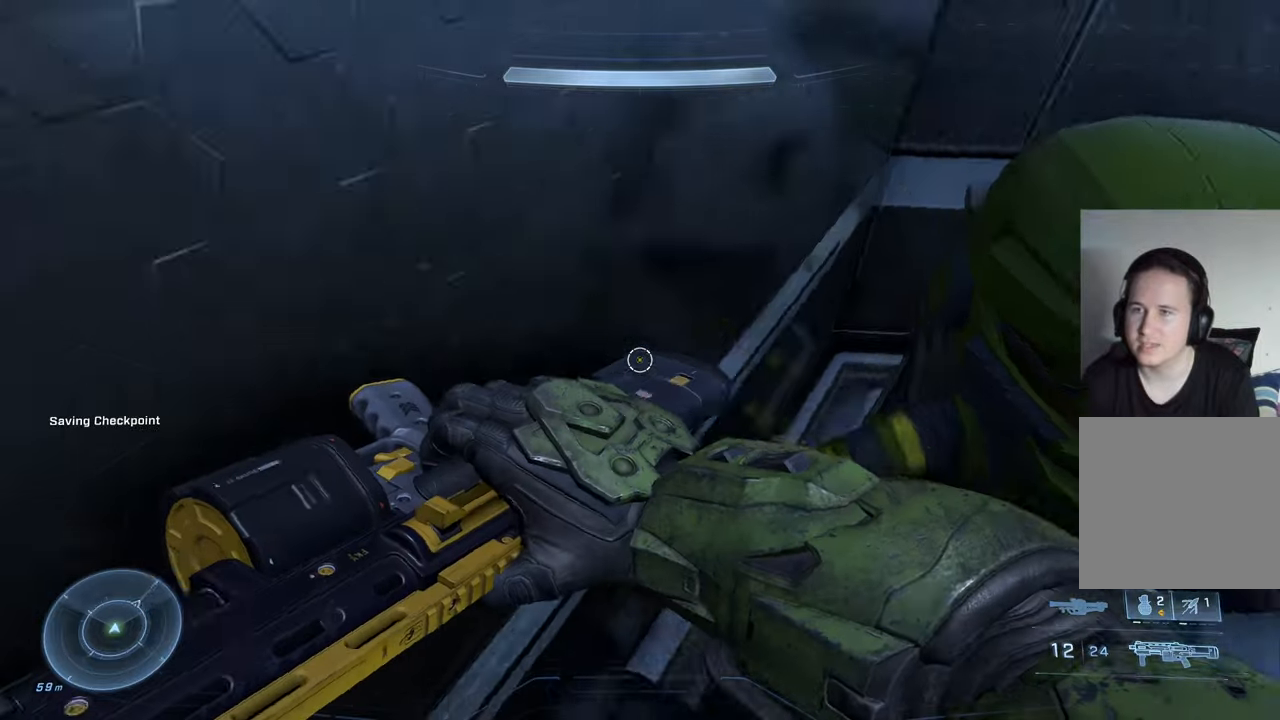
{"buttons": [], "left_stick": "up", "right_stick": "right", "events": [[50, "R1", "up"], [50, "right_stick", "up-right"], [66, "left_stick", "center"], [183, "right_stick", "right"], [383, "R1", "down"], [383, "left_stick", "up"], [500, "R1", "up"]]}
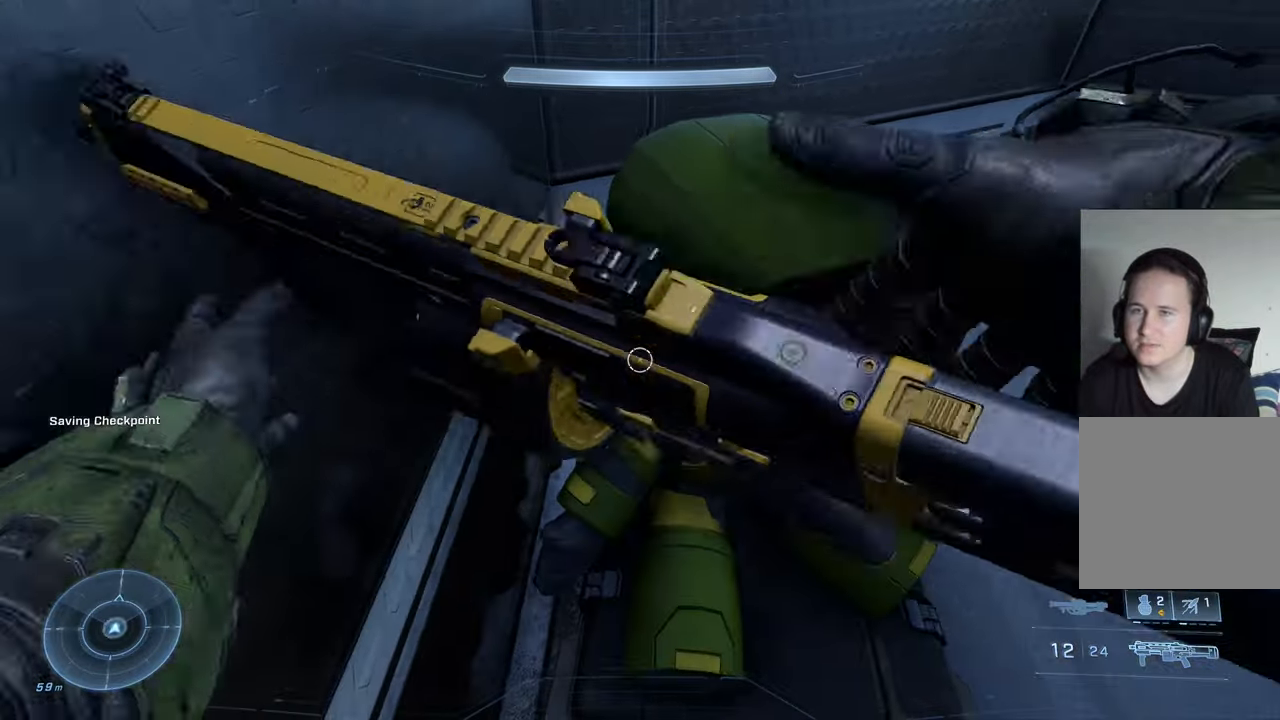
{"buttons": [], "left_stick": "center", "right_stick": "down", "events": [[33, "left_stick", "center"], [33, "right_stick", "up-right"], [116, "R1", "down"], [183, "R1", "up"], [266, "right_stick", "down"]]}
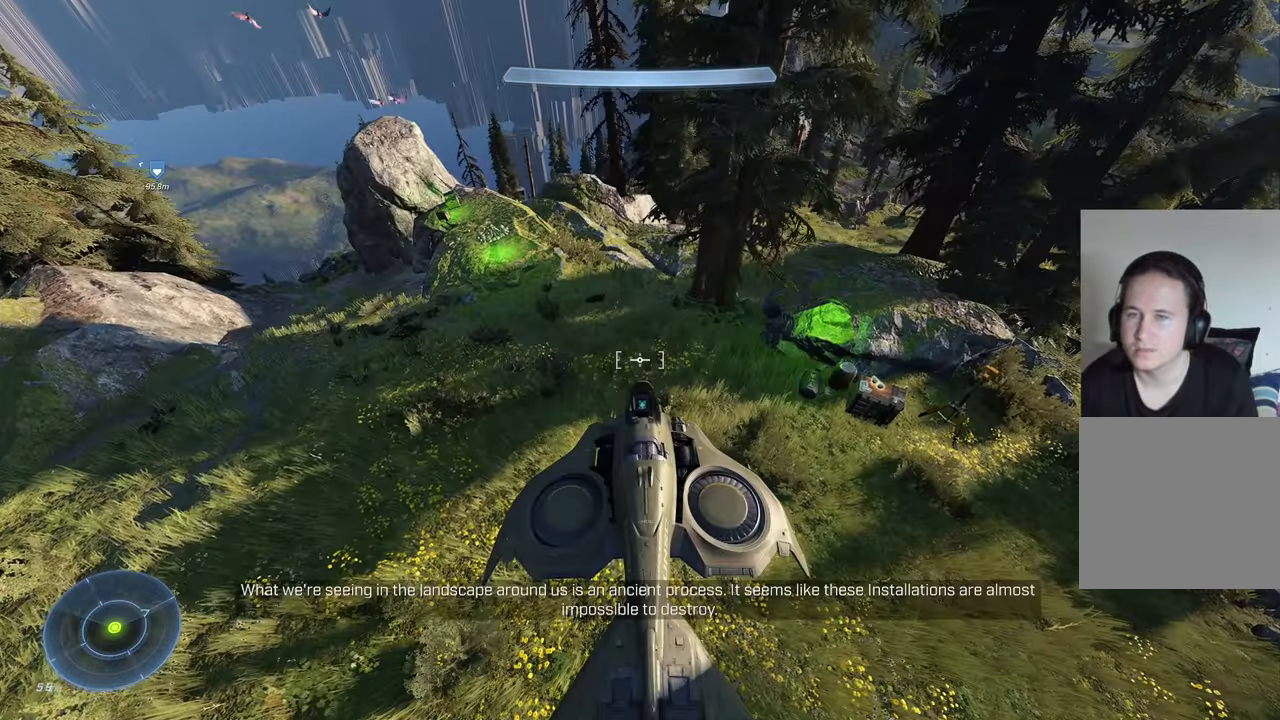
{"buttons": [], "left_stick": "center", "right_stick": "down", "events": []}
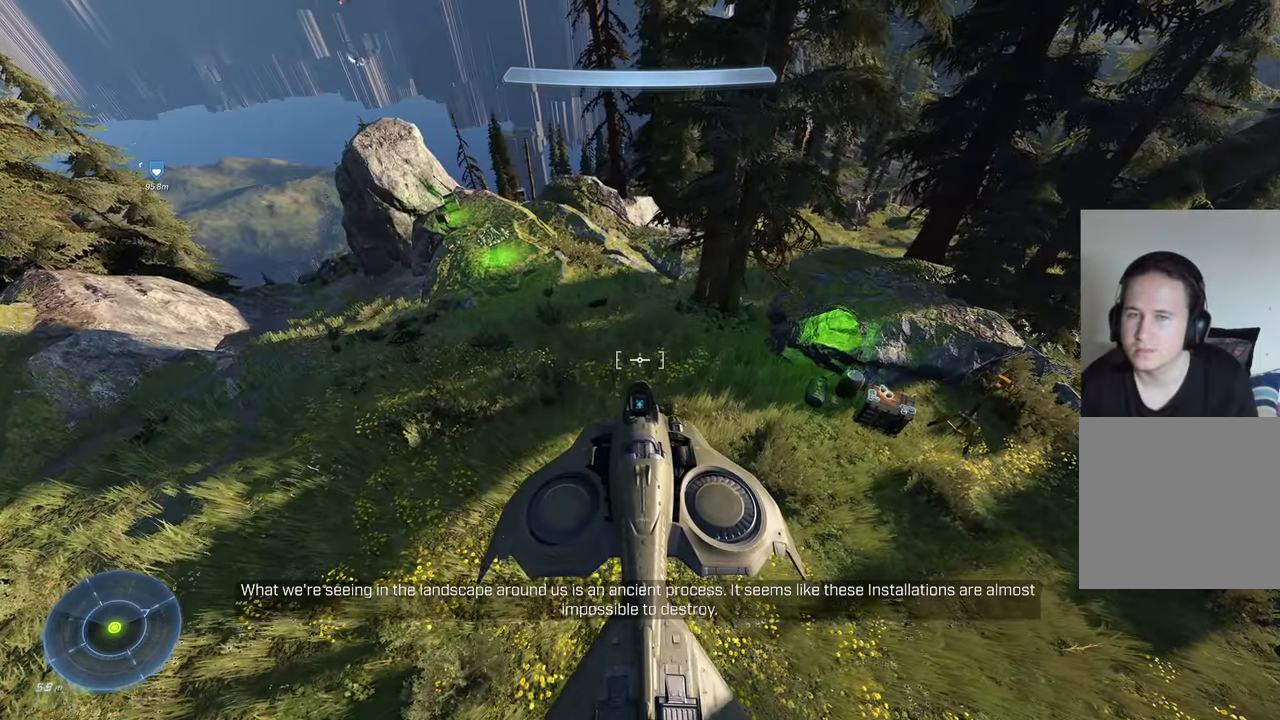
{"buttons": [], "left_stick": "up-left", "right_stick": "down", "events": [[33, "left_stick", "up-left"], [183, "right_stick", "down-left"], [383, "right_stick", "down"]]}
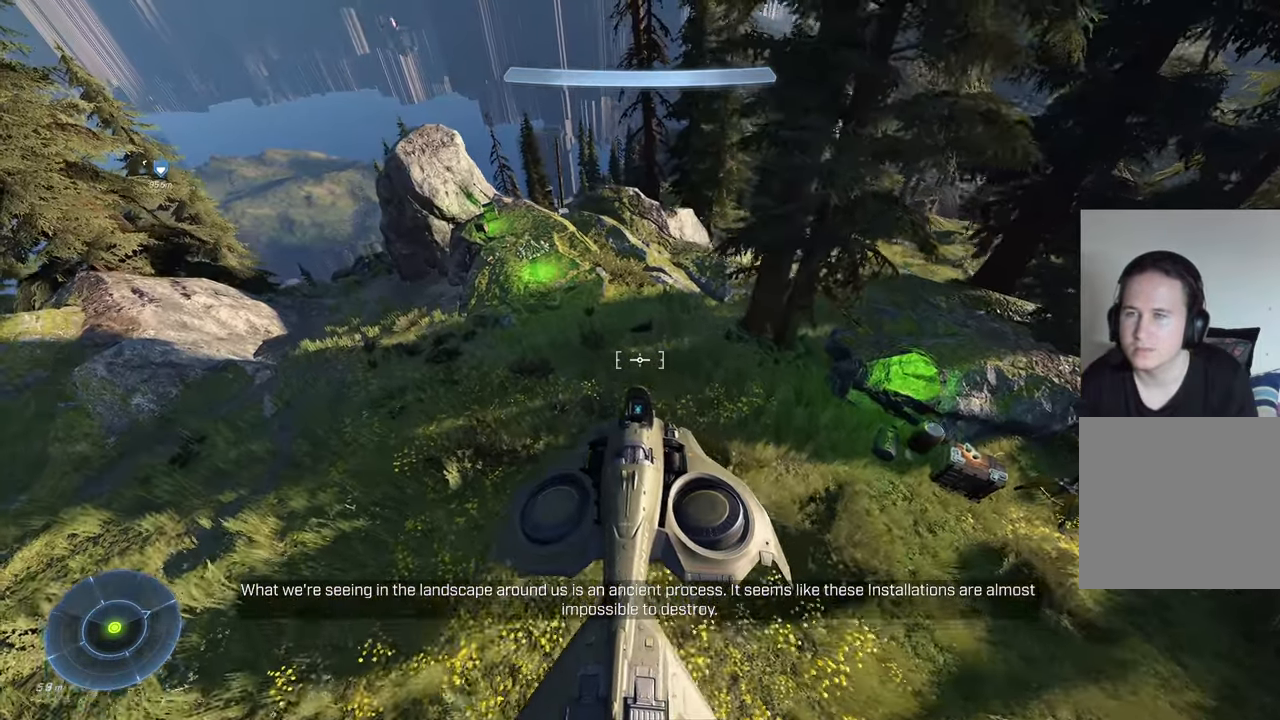
{"buttons": [], "left_stick": "center", "right_stick": "down", "events": [[200, "left_stick", "center"]]}
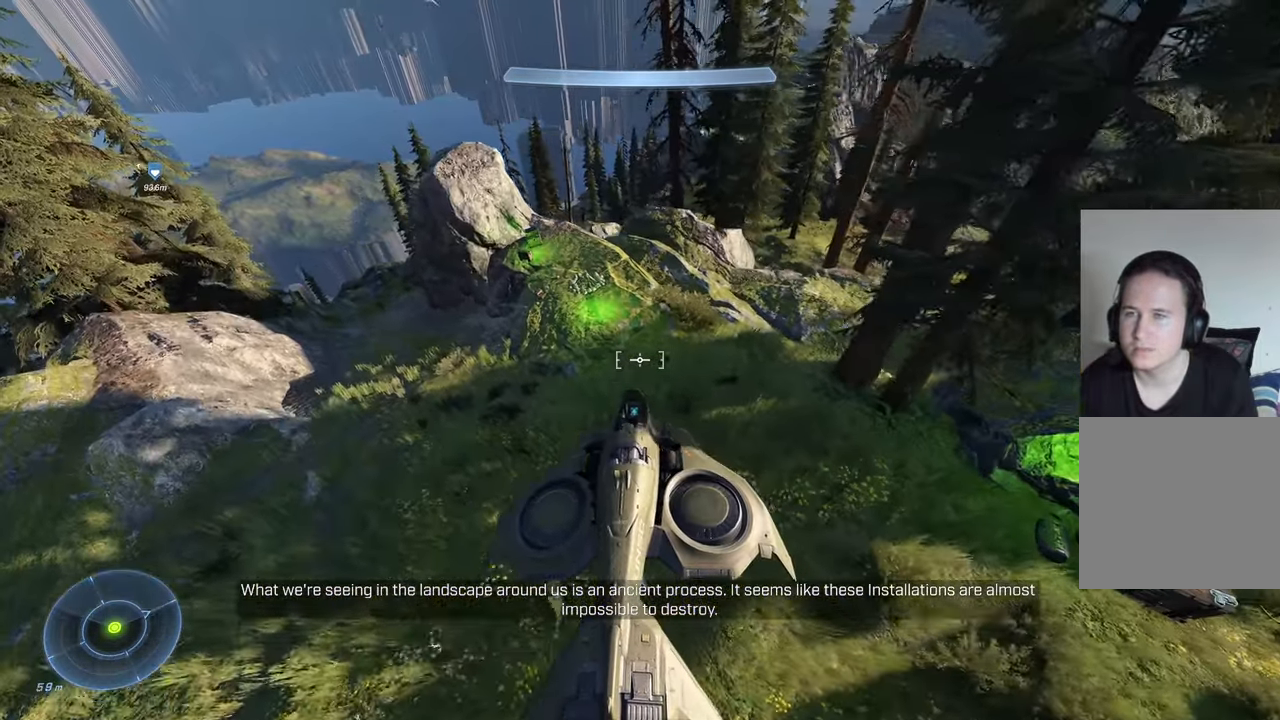
{"buttons": [], "left_stick": "up-left", "right_stick": "down", "events": [[166, "left_stick", "up-left"]]}
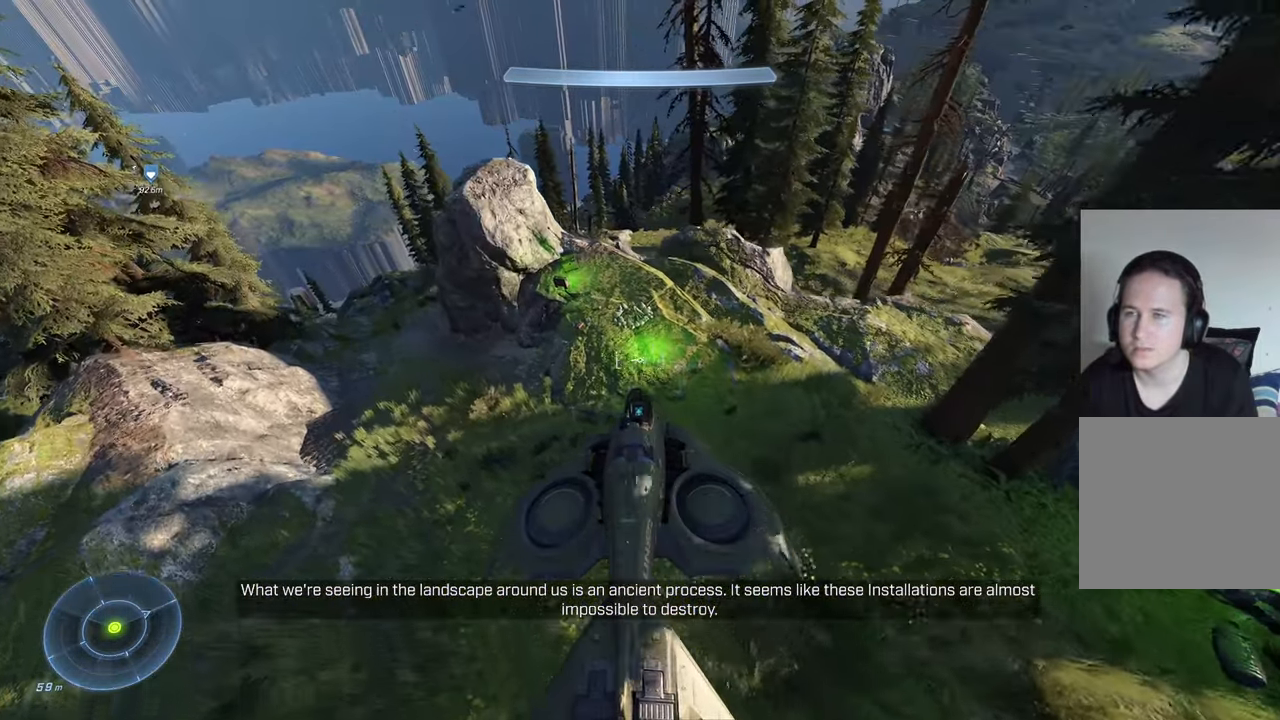
{"buttons": [], "left_stick": "center", "right_stick": "down-left", "events": [[150, "left_stick", "center"], [366, "right_stick", "down-left"]]}
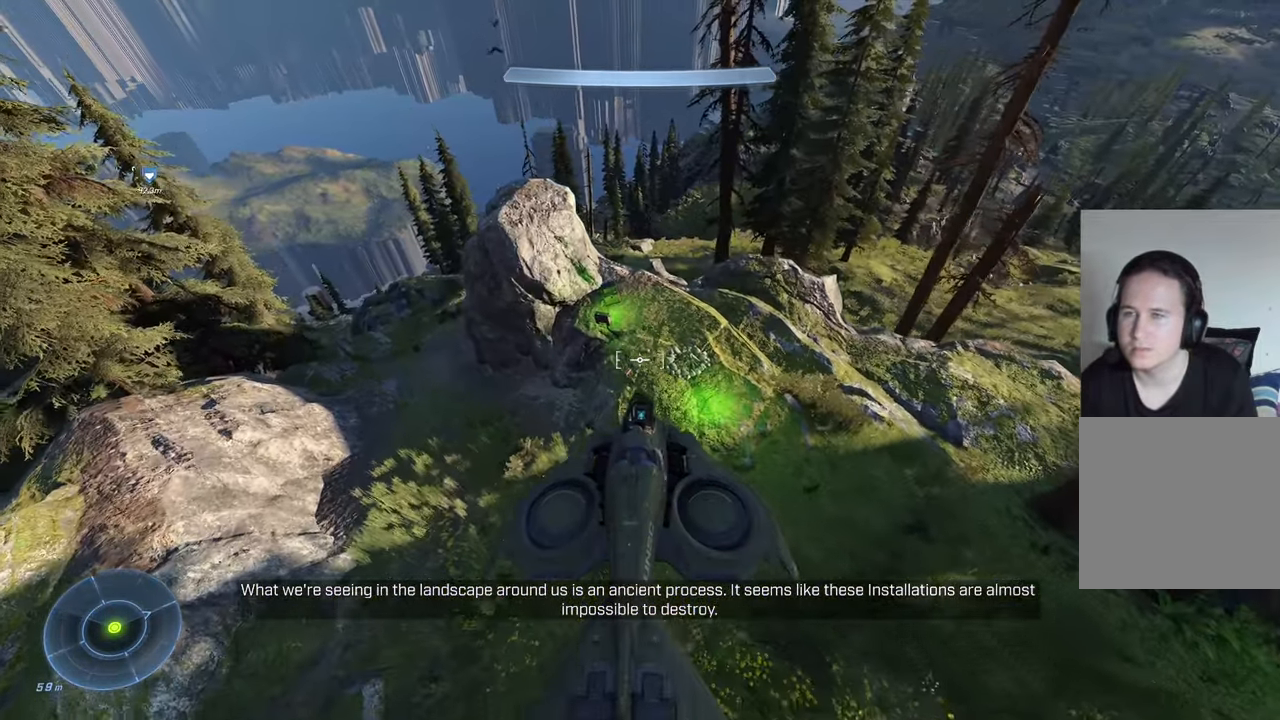
{"buttons": [], "left_stick": "center", "right_stick": "left", "events": [[100, "left_stick", "right"], [133, "right_stick", "left"], [400, "left_stick", "center"]]}
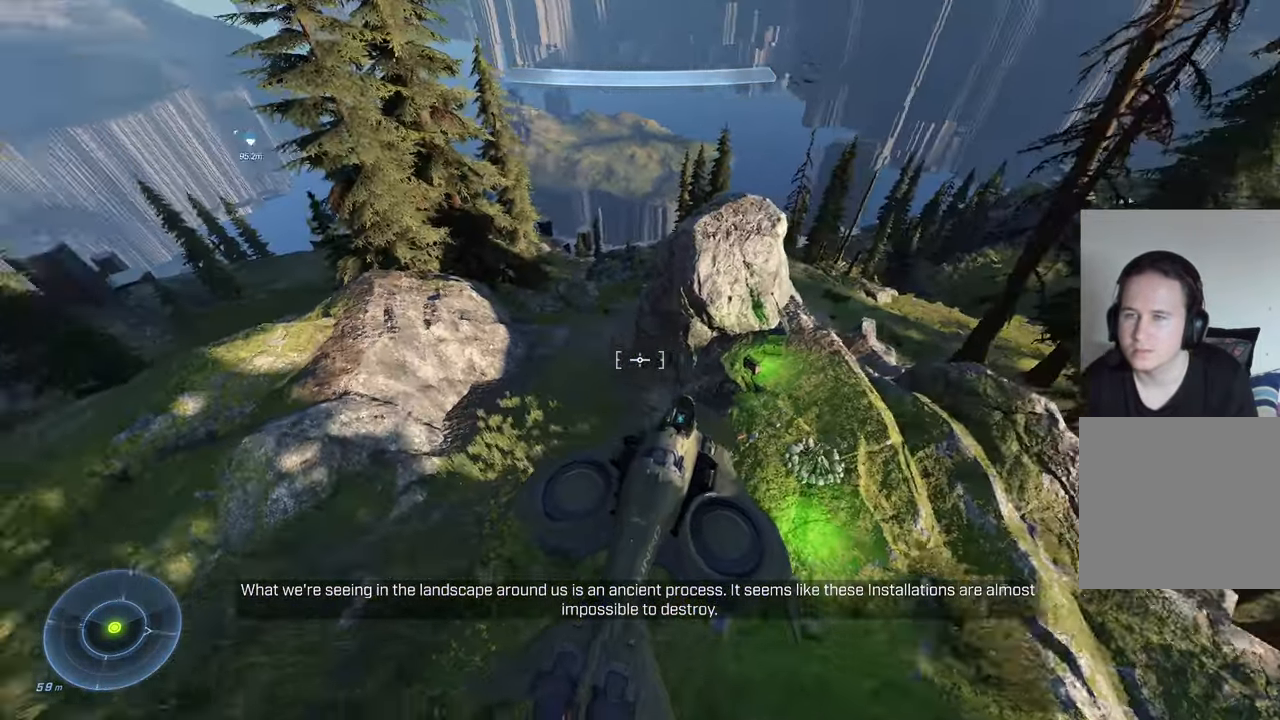
{"buttons": [], "left_stick": "center", "right_stick": "left", "events": [[66, "left_stick", "right"], [183, "left_stick", "down-right"], [283, "left_stick", "center"]]}
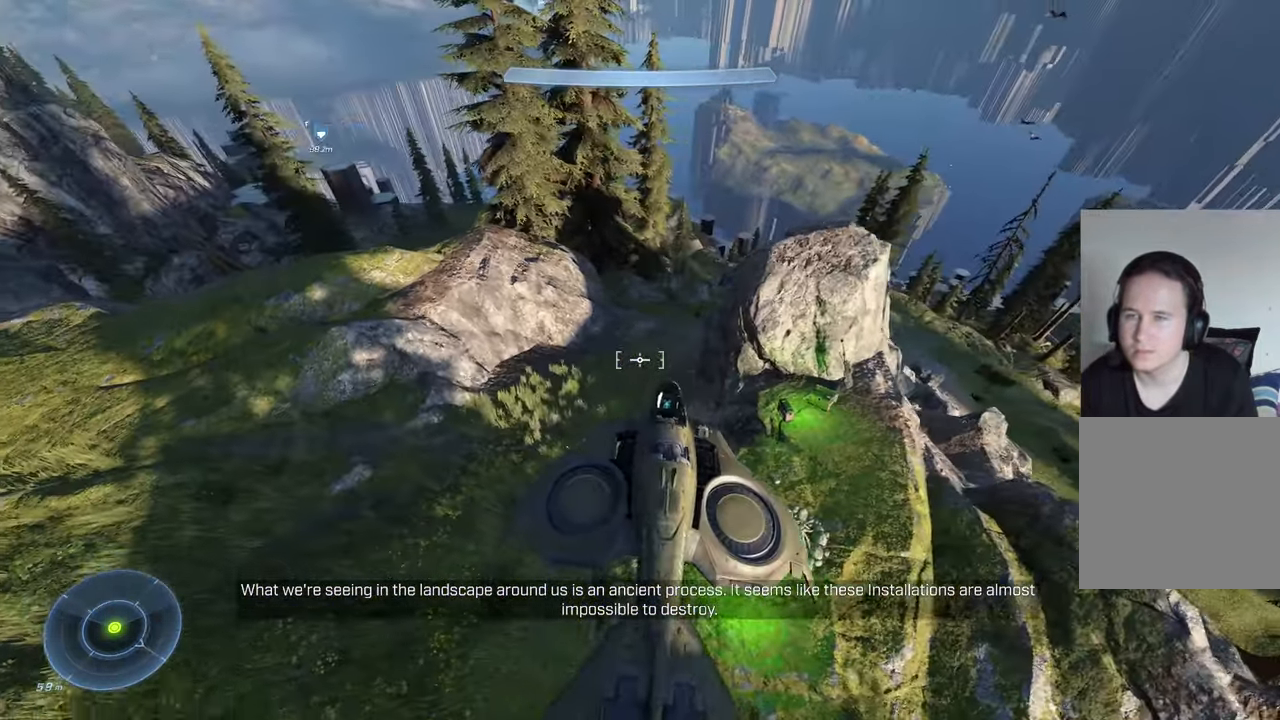
{"buttons": [], "left_stick": "center", "right_stick": "center", "events": [[400, "right_stick", "center"]]}
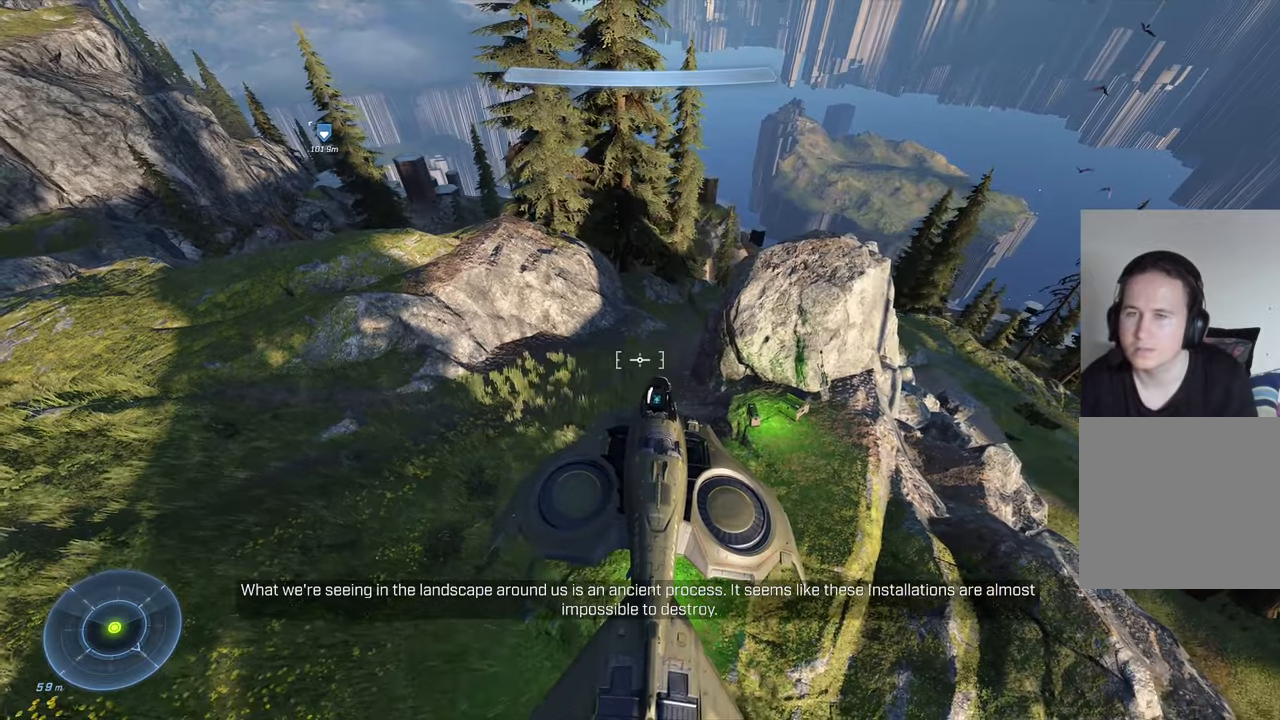
{"buttons": ["R1"], "left_stick": "right", "right_stick": "center", "events": [[50, "right_stick", "left"], [100, "left_stick", "right"], [250, "R1", "down"], [317, "right_stick", "center"]]}
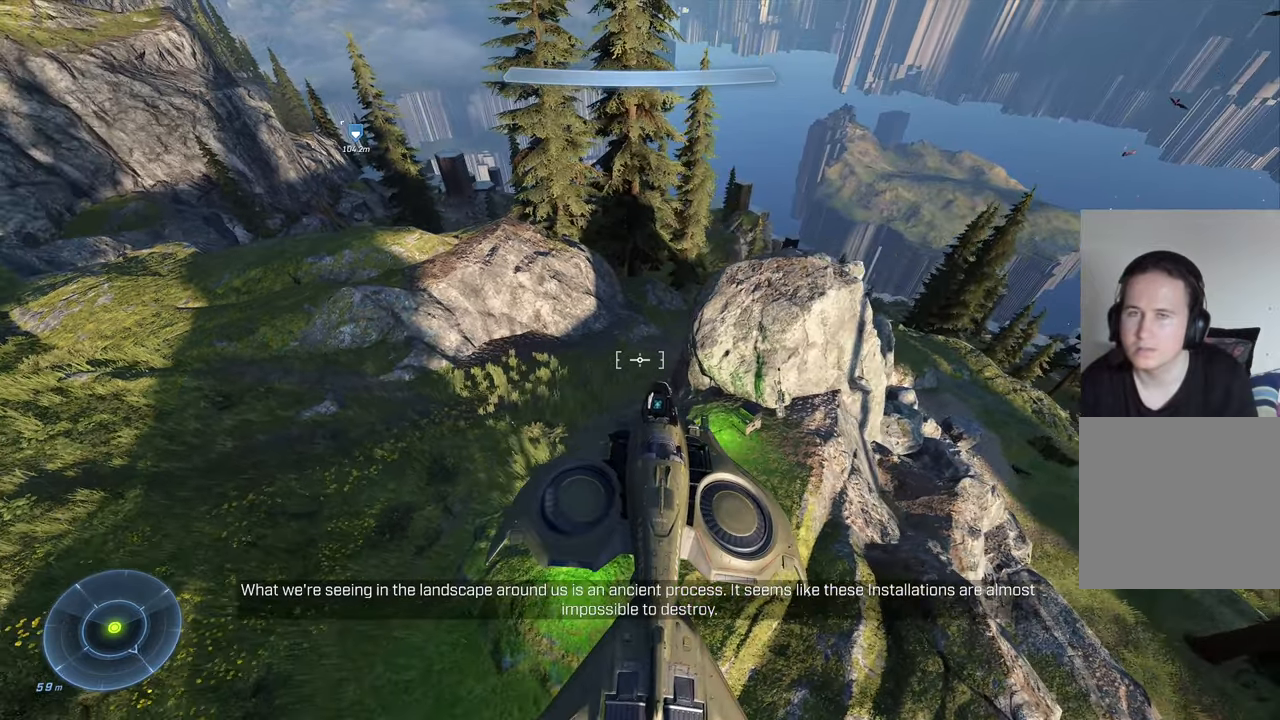
{"buttons": [], "left_stick": "left", "right_stick": "center", "events": [[50, "left_stick", "up-right"], [217, "left_stick", "up"], [317, "R1", "up"], [350, "left_stick", "up-left"], [500, "left_stick", "left"]]}
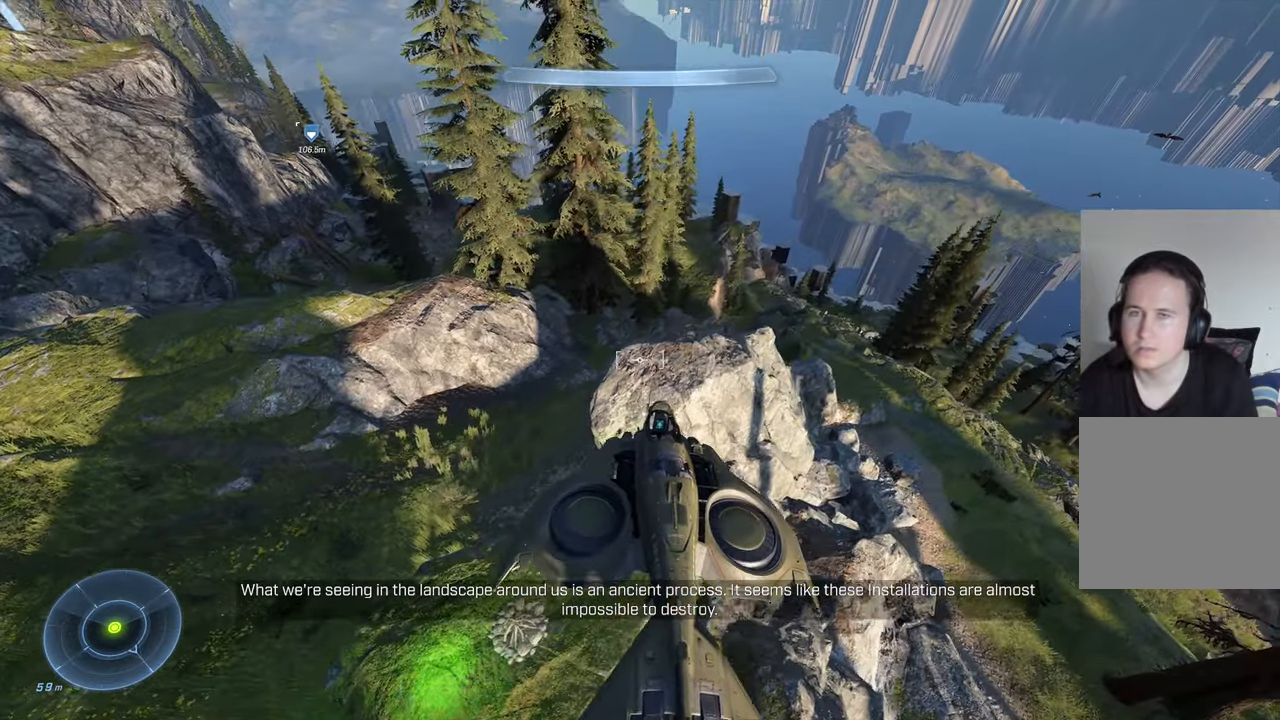
{"buttons": [], "left_stick": "left", "right_stick": "left", "events": [[17, "right_stick", "left"]]}
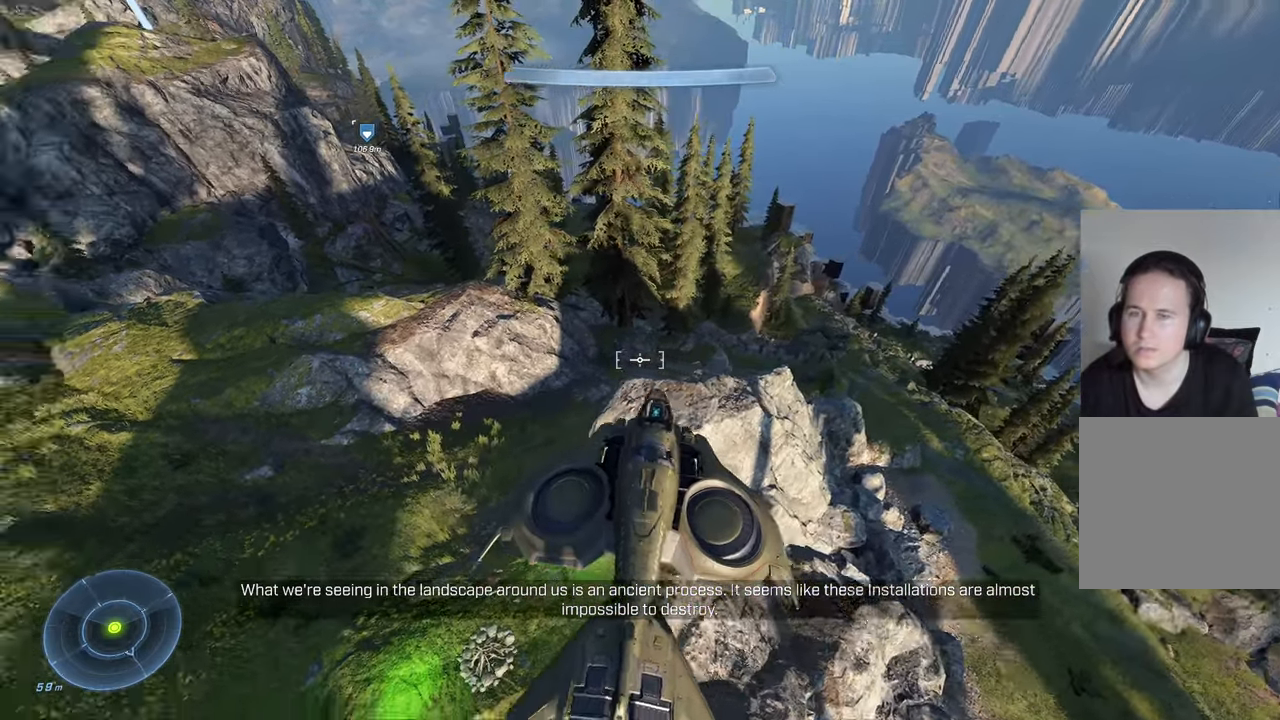
{"buttons": [], "left_stick": "left", "right_stick": "center", "events": [[483, "right_stick", "center"]]}
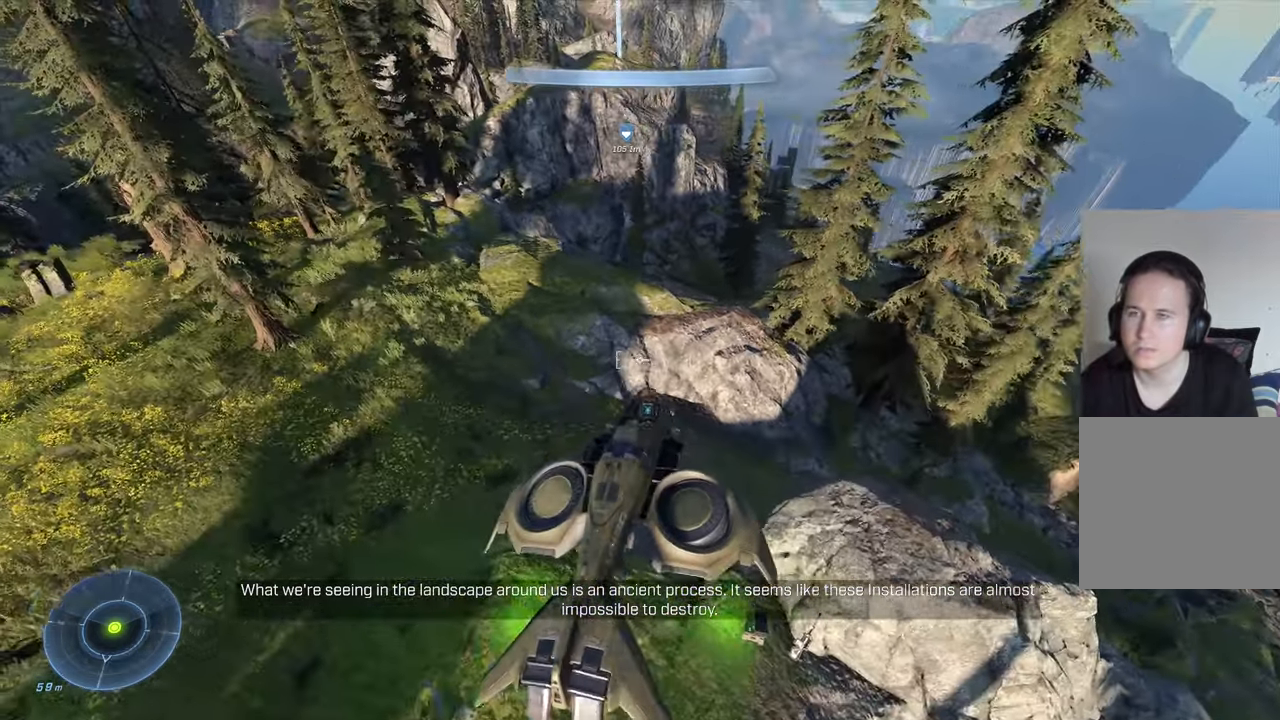
{"buttons": [], "left_stick": "up-left", "right_stick": "up-left", "events": [[283, "left_stick", "up-left"], [433, "right_stick", "up-left"]]}
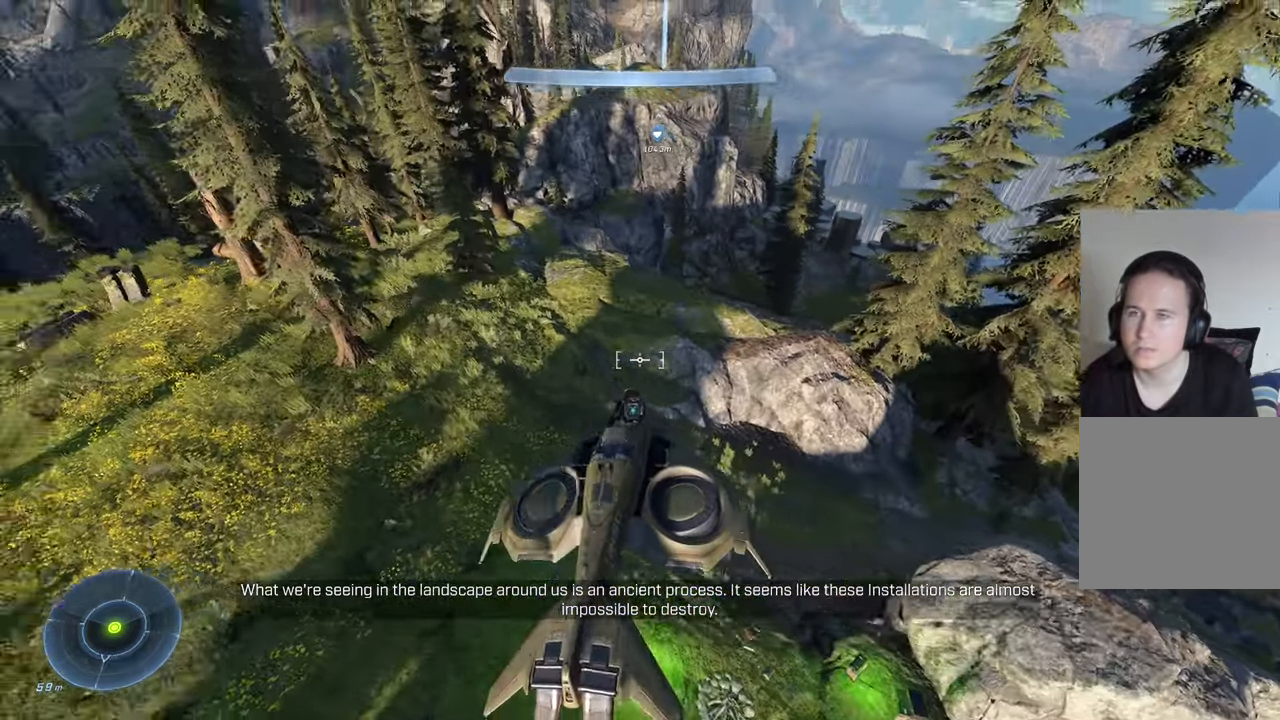
{"buttons": ["R1"], "left_stick": "up-right", "right_stick": "center", "events": [[17, "R1", "down"], [117, "right_stick", "up"], [200, "left_stick", "up-right"], [367, "right_stick", "center"]]}
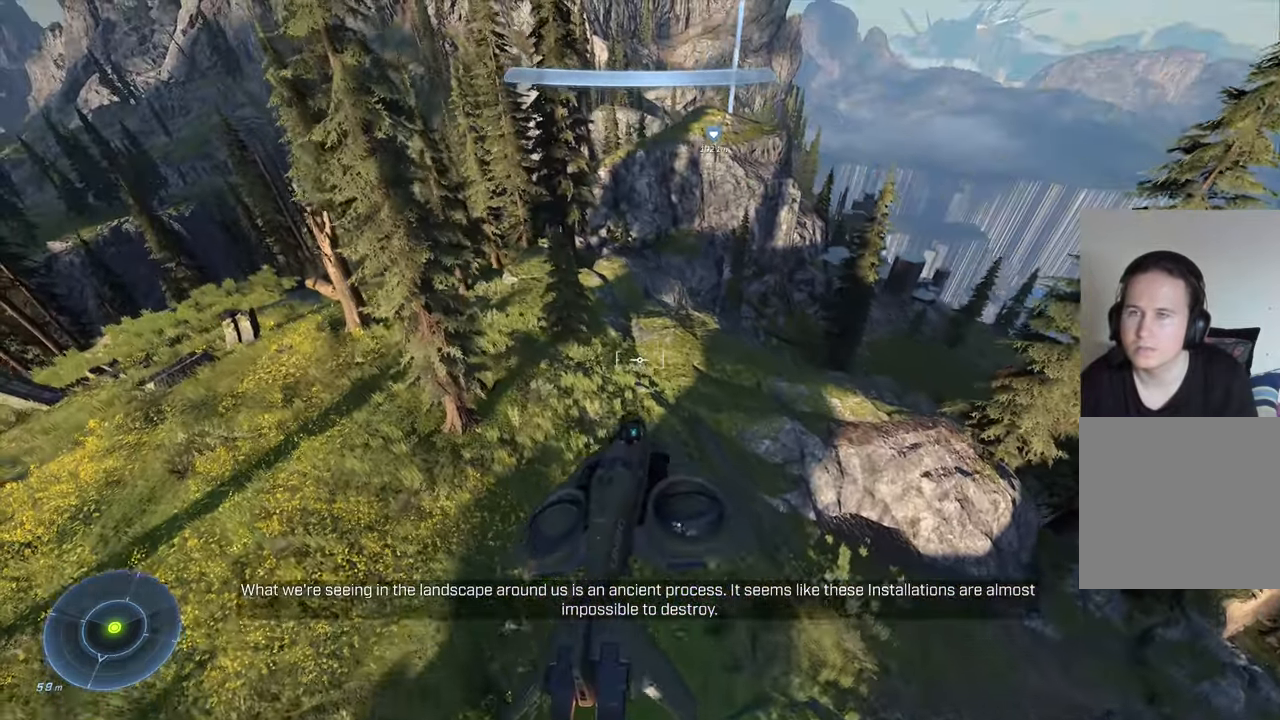
{"buttons": ["R1"], "left_stick": "up-right", "right_stick": "center", "events": []}
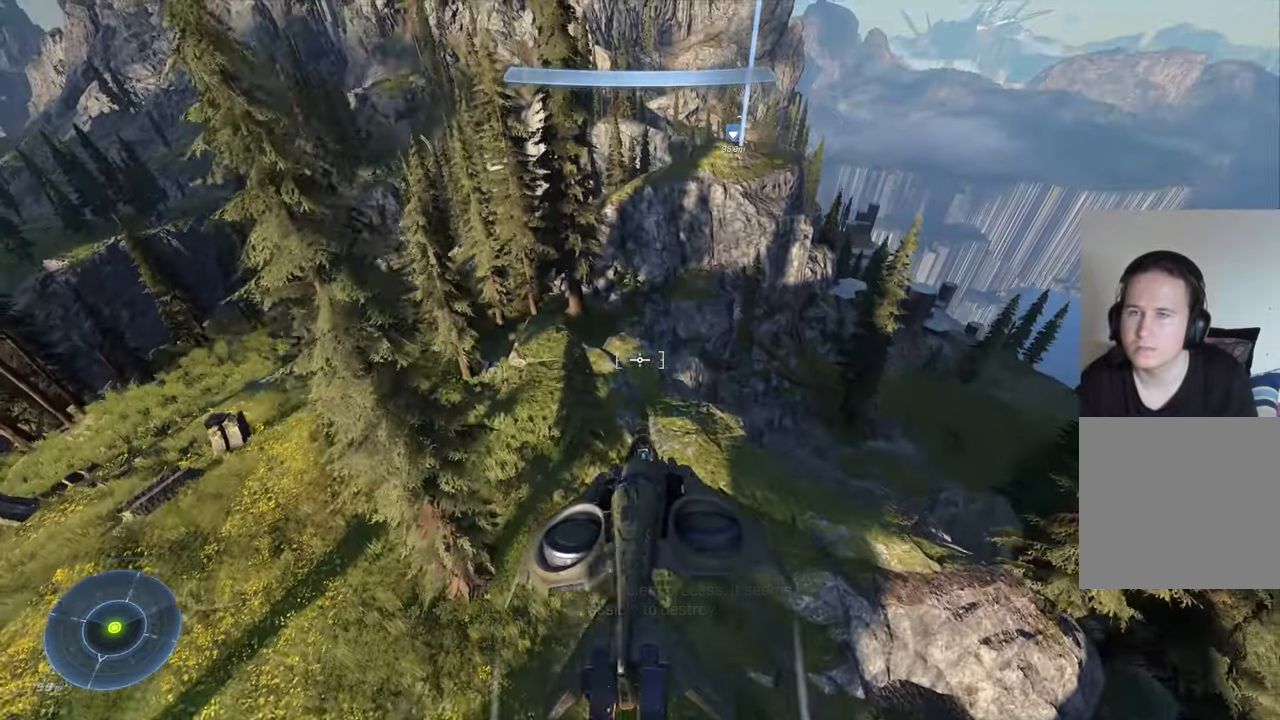
{"buttons": [], "left_stick": "up", "right_stick": "center", "events": [[17, "R1", "up"], [233, "left_stick", "up"]]}
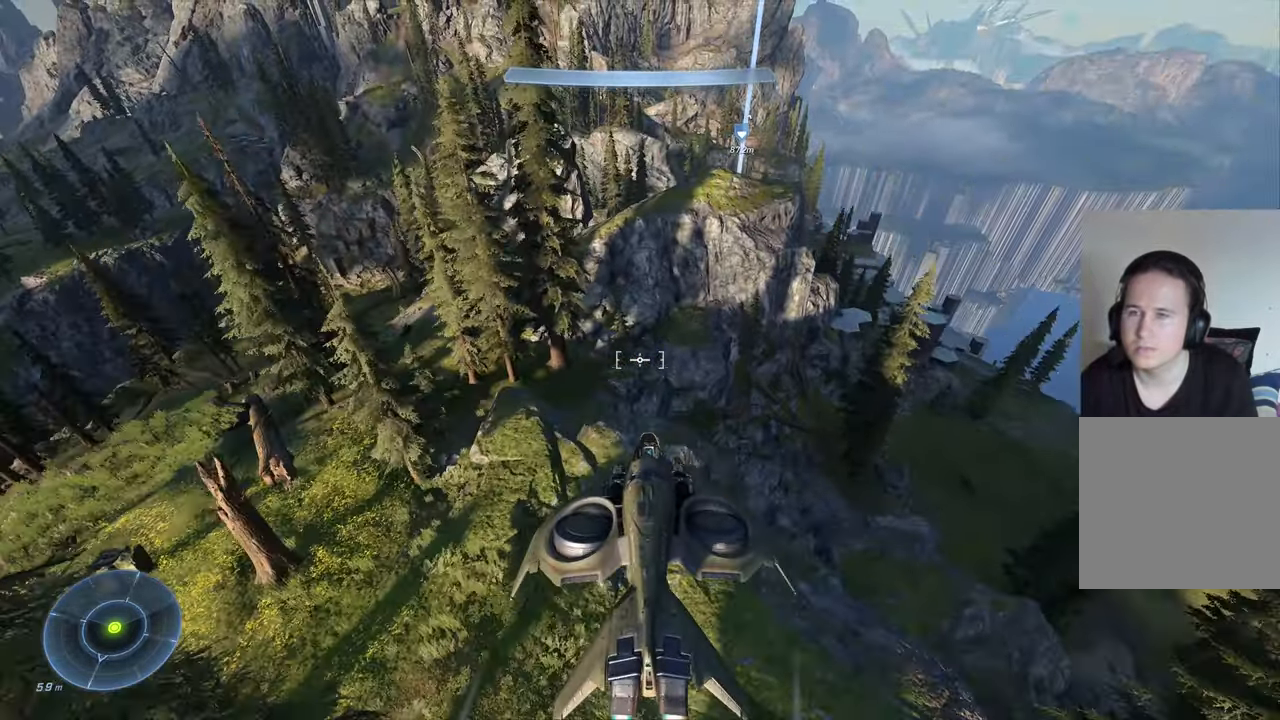
{"buttons": [], "left_stick": "up", "right_stick": "center", "events": []}
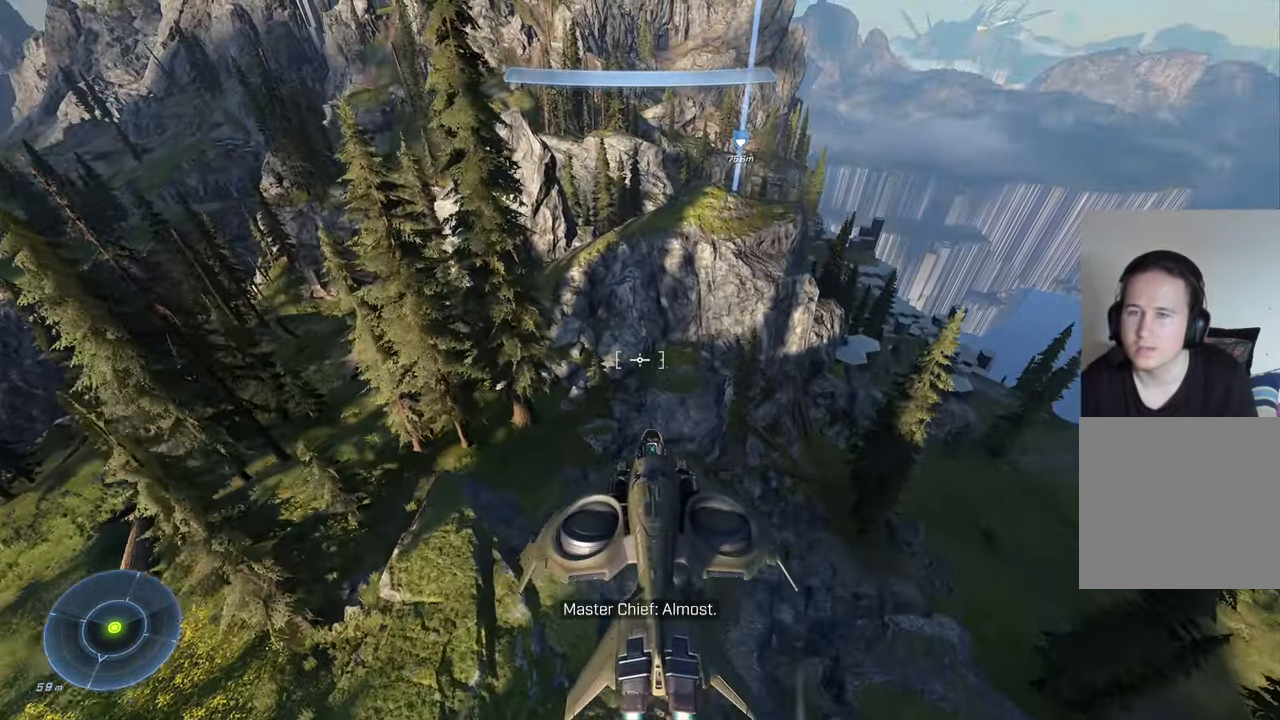
{"buttons": [], "left_stick": "up", "right_stick": "center", "events": []}
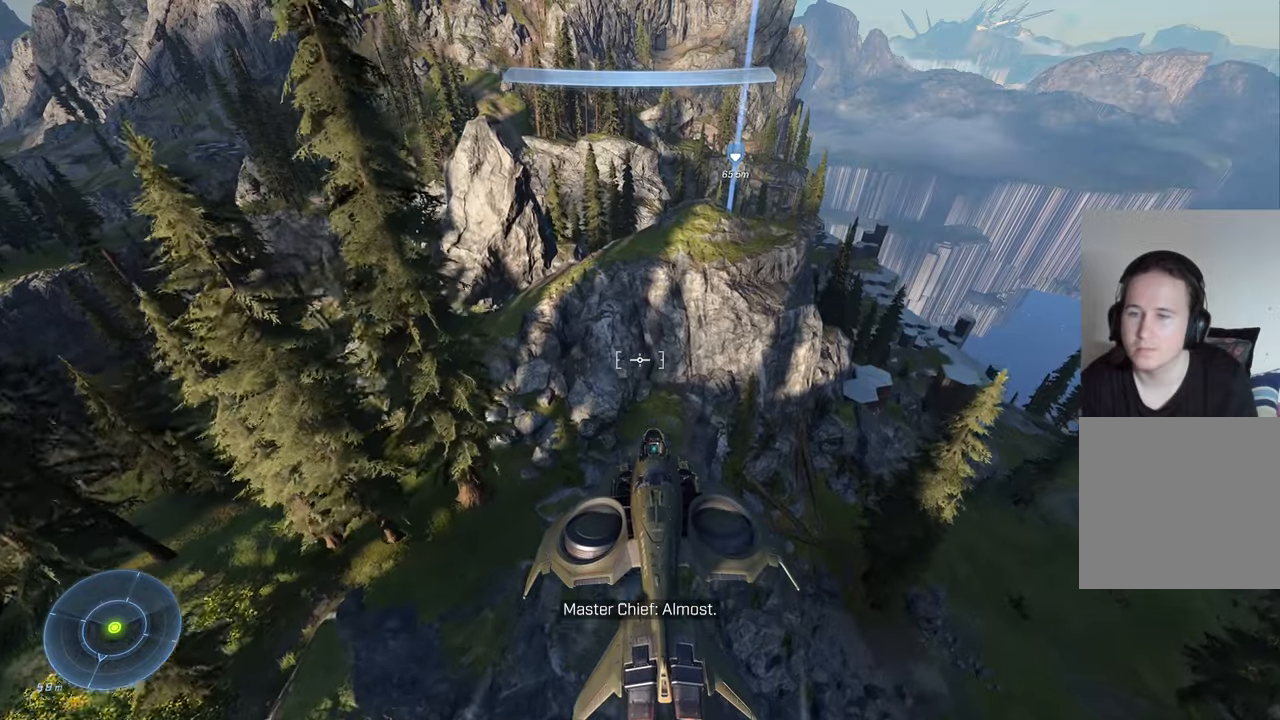
{"buttons": [], "left_stick": "up", "right_stick": "center", "events": []}
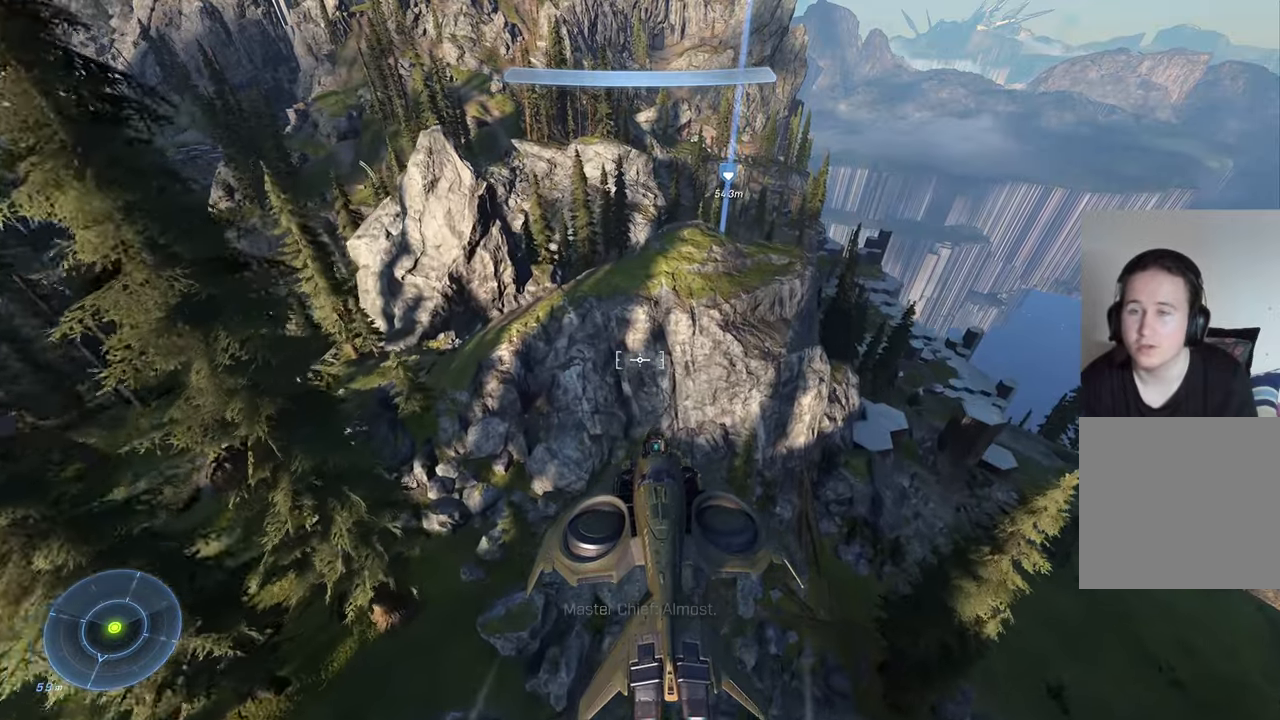
{"buttons": [], "left_stick": "up", "right_stick": "center", "events": []}
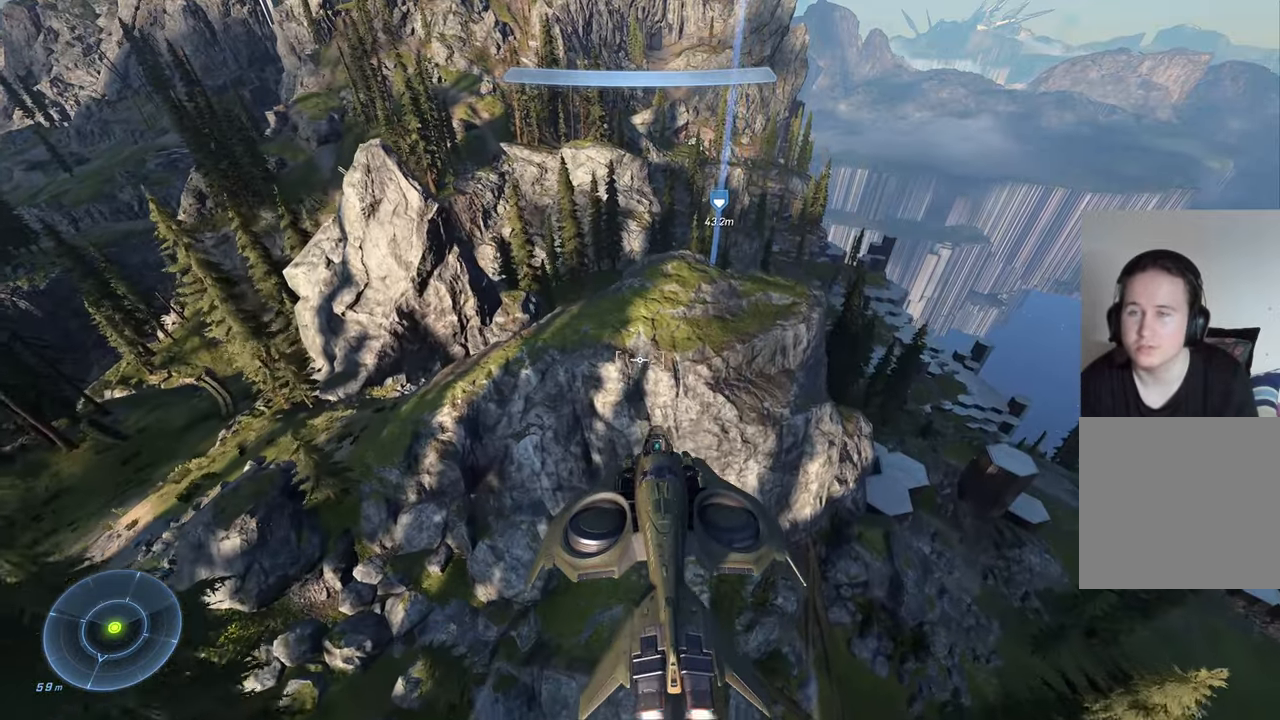
{"buttons": [], "left_stick": "up", "right_stick": "center", "events": []}